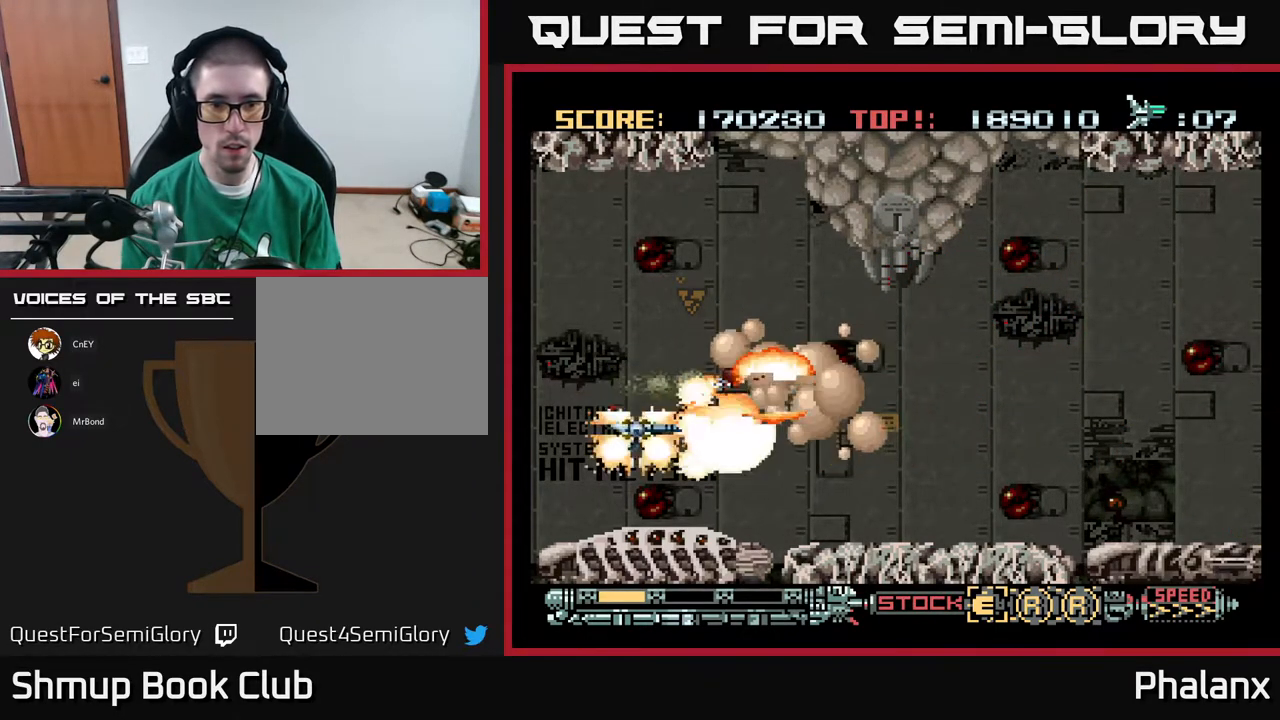
Gameplay with a controller (Xbox layout); each line is a JSON object with the inputs held at the frame after it. "events" lists button and stick changes between this image and that frame as [ms after this image, input, new state], when the widget could be followed in between. Not read: left_stick.
{"buttons": ["A"], "right_stick": "center", "events": [[167, "DPAD_LEFT", "down"], [367, "DPAD_LEFT", "up"]]}
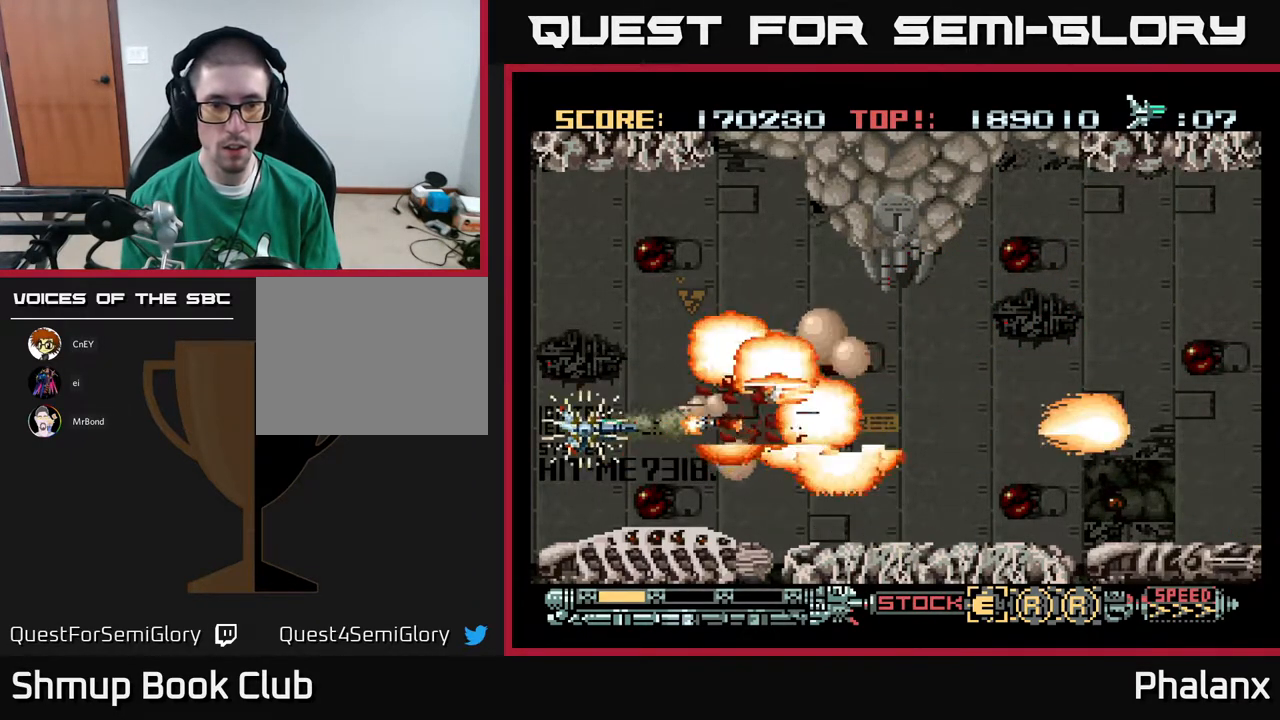
{"buttons": ["A"], "right_stick": "center", "events": [[33, "DPAD_UP", "down"], [117, "DPAD_LEFT", "down"], [167, "DPAD_LEFT", "up"], [167, "DPAD_UP", "up"], [383, "DPAD_UP", "down"], [450, "DPAD_LEFT", "down"], [467, "DPAD_UP", "up"], [483, "DPAD_LEFT", "up"]]}
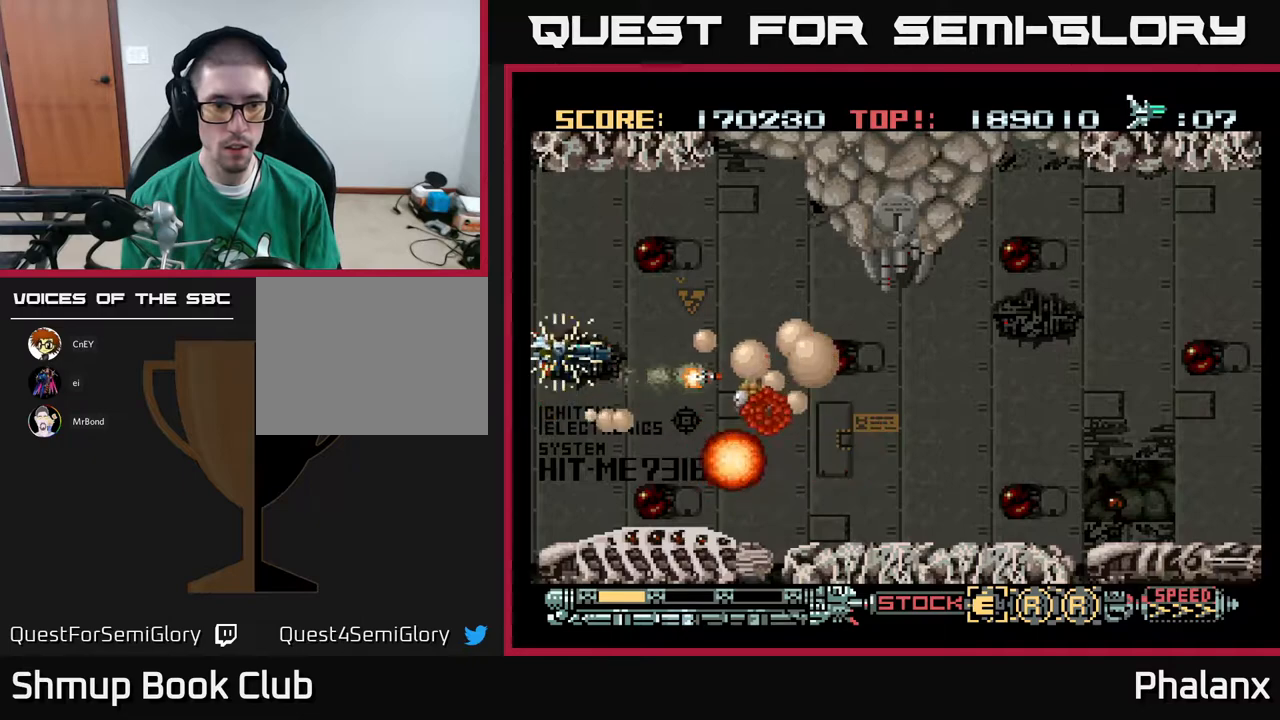
{"buttons": ["A", "DPAD_UP"], "right_stick": "center", "events": [[283, "A", "up"], [283, "DPAD_UP", "down"], [350, "A", "down"]]}
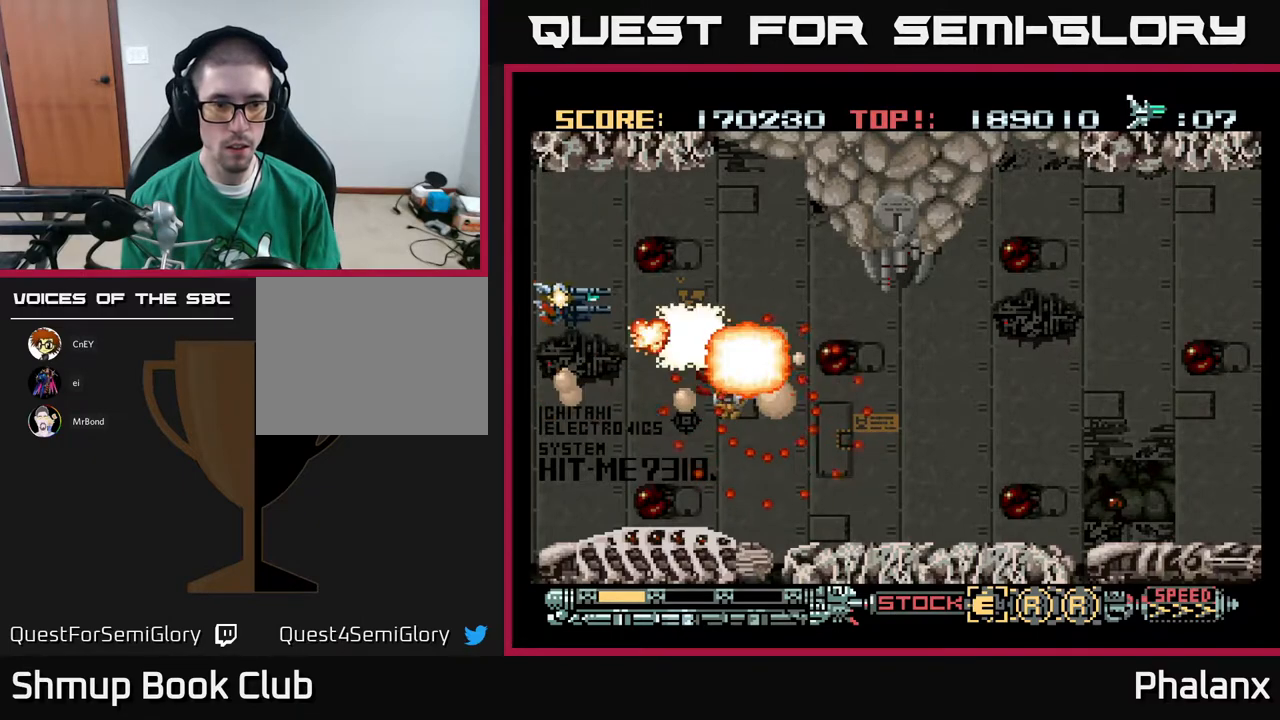
{"buttons": ["A"], "right_stick": "center", "events": [[83, "DPAD_RIGHT", "down"], [233, "DPAD_UP", "up"], [333, "X", "down"], [367, "DPAD_RIGHT", "up"], [467, "X", "up"]]}
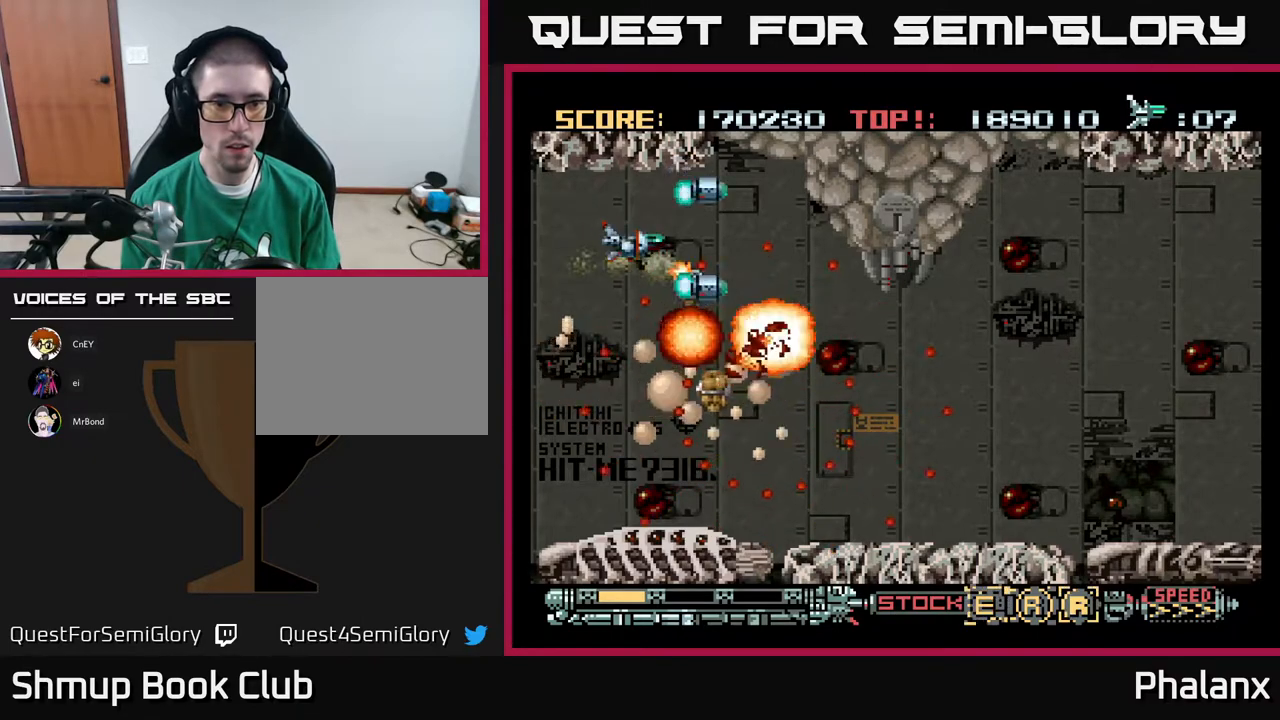
{"buttons": ["A"], "right_stick": "center", "events": [[50, "DPAD_UP", "down"], [100, "DPAD_LEFT", "down"], [150, "DPAD_UP", "up"], [183, "DPAD_LEFT", "up"]]}
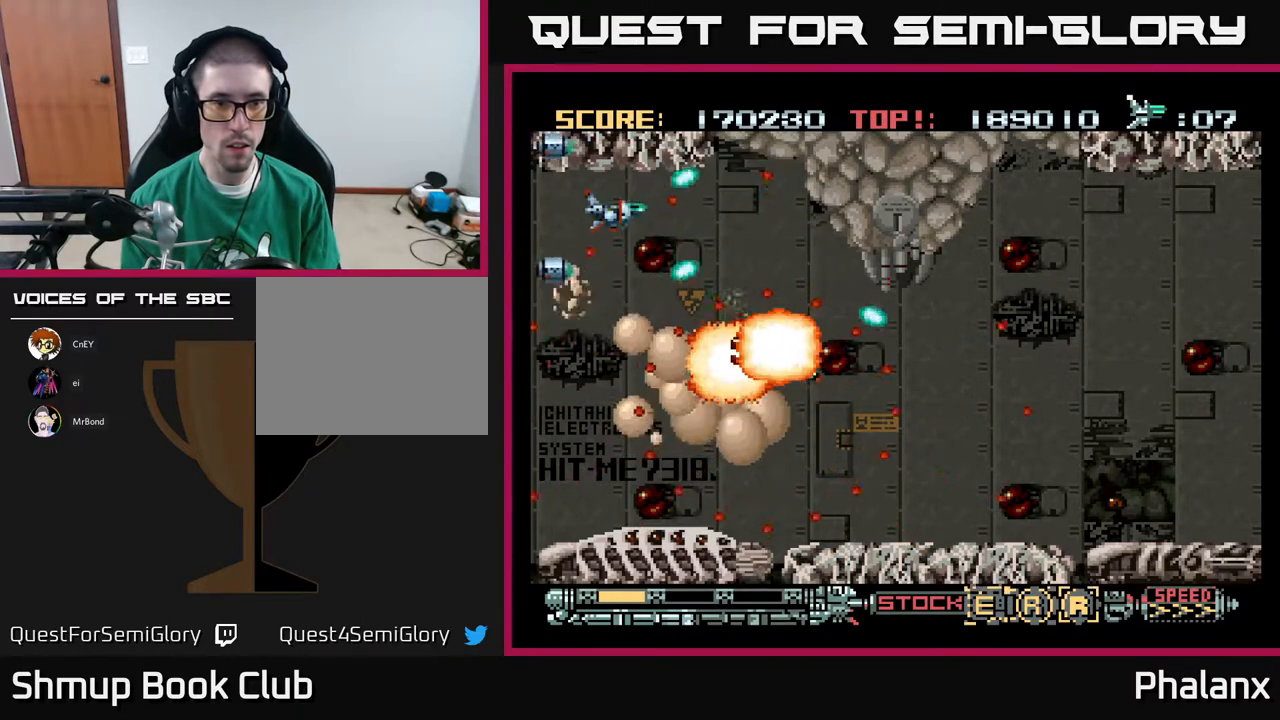
{"buttons": ["A", "DPAD_RIGHT"], "right_stick": "center", "events": [[150, "DPAD_RIGHT", "down"], [350, "DPAD_RIGHT", "up"], [467, "DPAD_RIGHT", "down"]]}
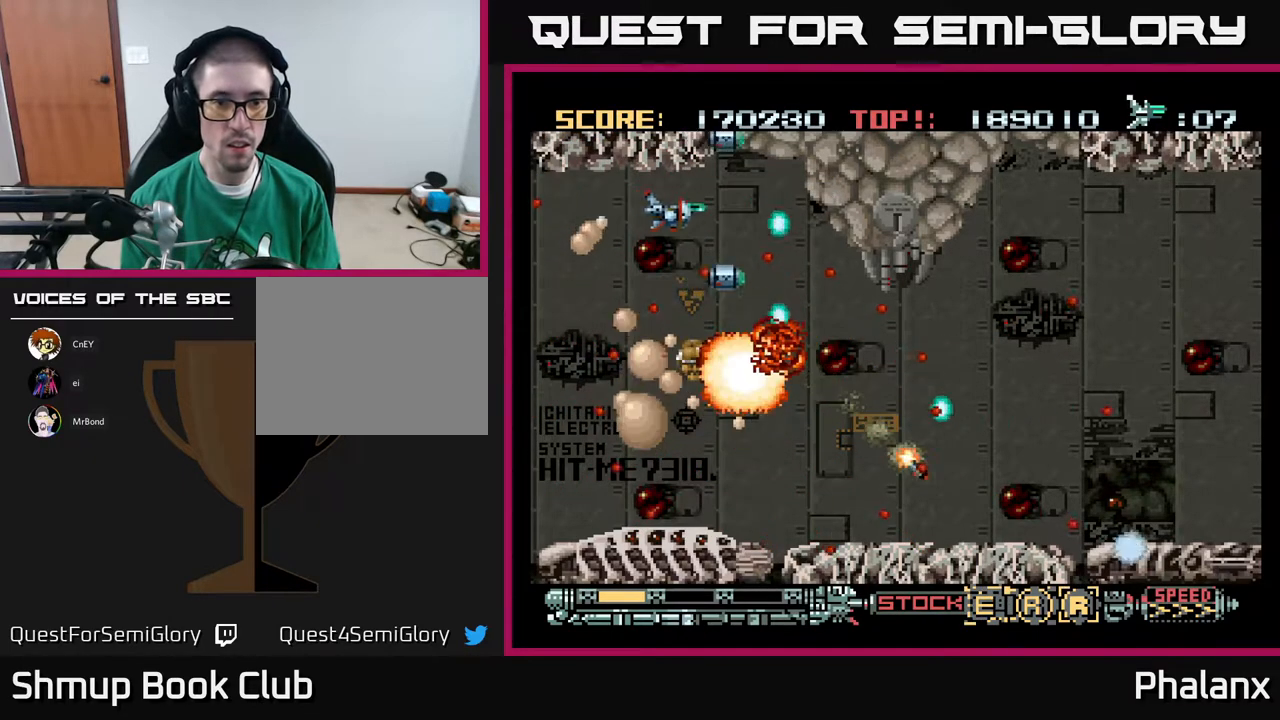
{"buttons": ["A"], "right_stick": "center", "events": [[117, "DPAD_RIGHT", "up"], [383, "DPAD_RIGHT", "down"], [483, "DPAD_RIGHT", "up"]]}
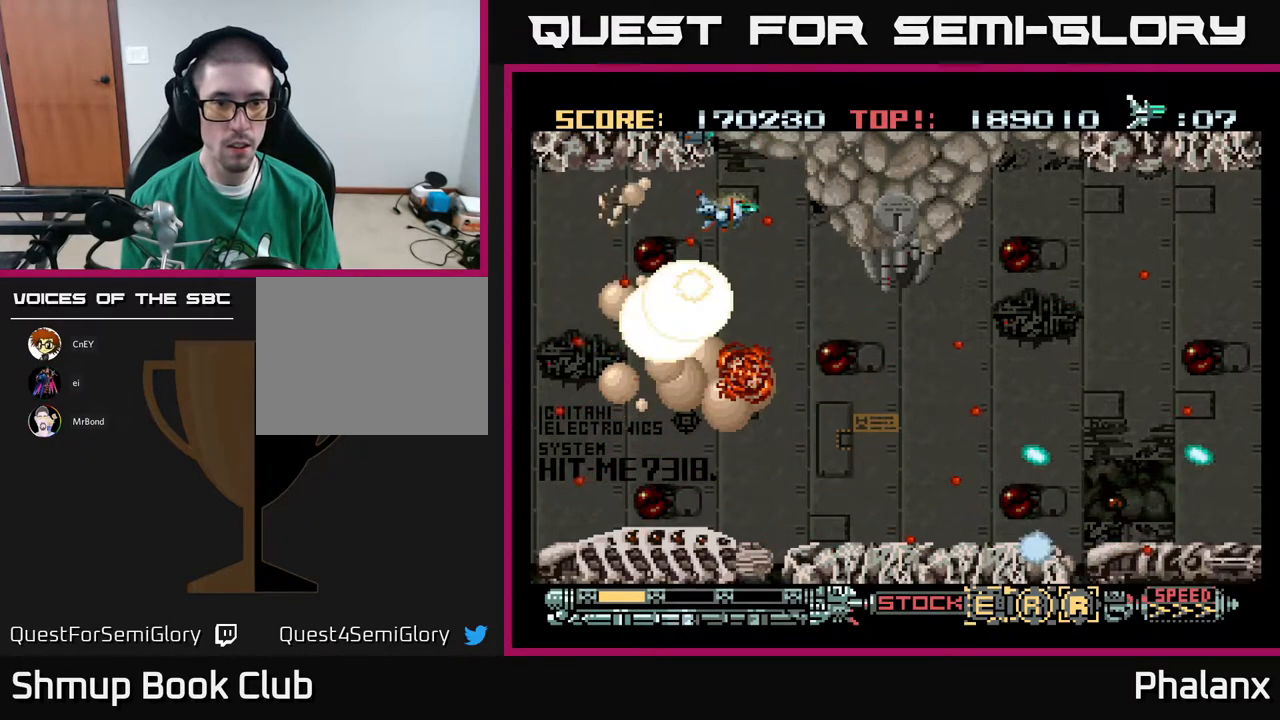
{"buttons": ["A", "DPAD_DOWN", "DPAD_RIGHT"], "right_stick": "center", "events": [[250, "DPAD_DOWN", "down"], [250, "DPAD_RIGHT", "down"]]}
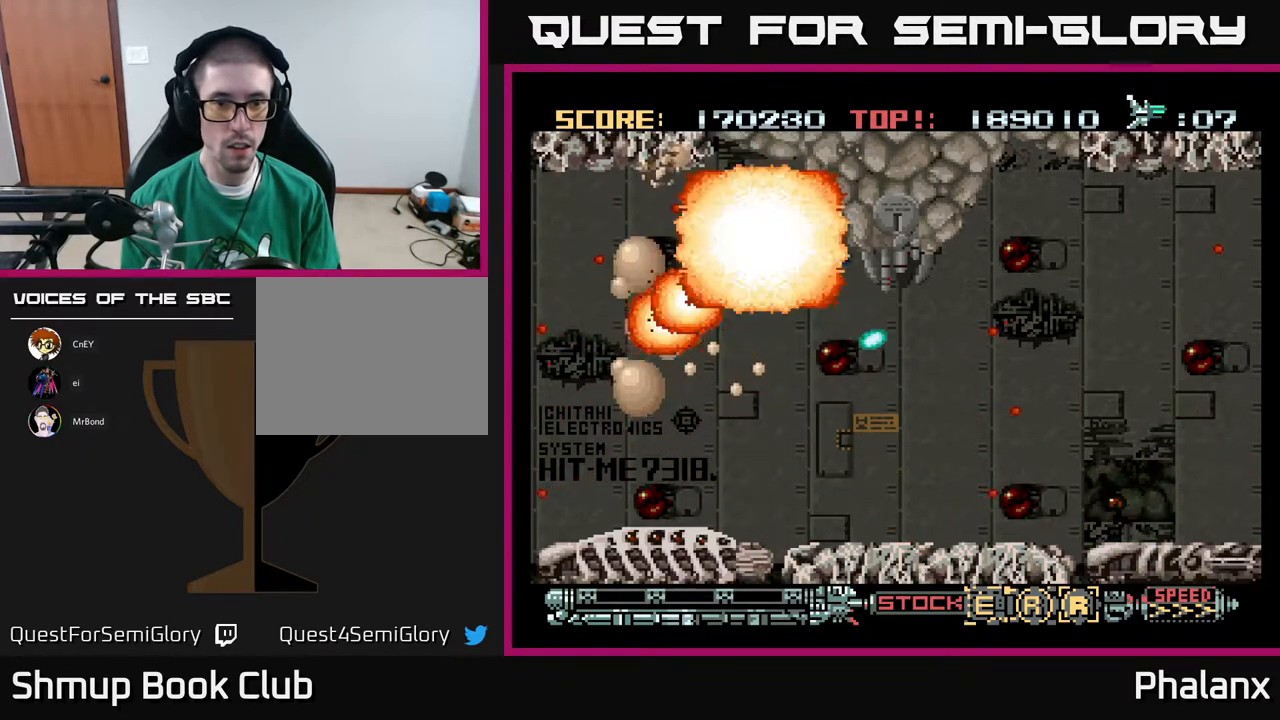
{"buttons": ["A", "DPAD_DOWN", "DPAD_RIGHT"], "right_stick": "center", "events": [[33, "DPAD_DOWN", "up"], [67, "DPAD_DOWN", "down"], [350, "DPAD_DOWN", "up"], [350, "DPAD_RIGHT", "up"], [433, "DPAD_DOWN", "down"], [483, "DPAD_RIGHT", "down"]]}
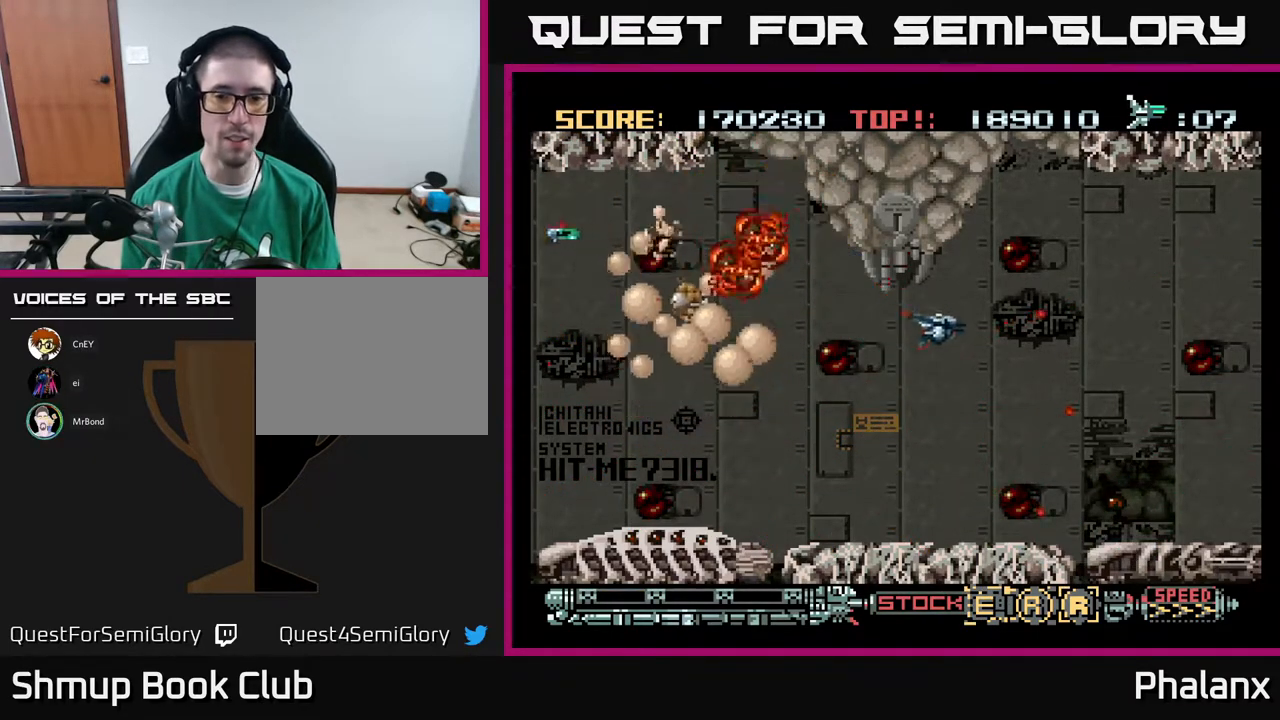
{"buttons": [], "right_stick": "center", "events": [[33, "DPAD_DOWN", "up"], [100, "DPAD_RIGHT", "up"], [433, "A", "up"]]}
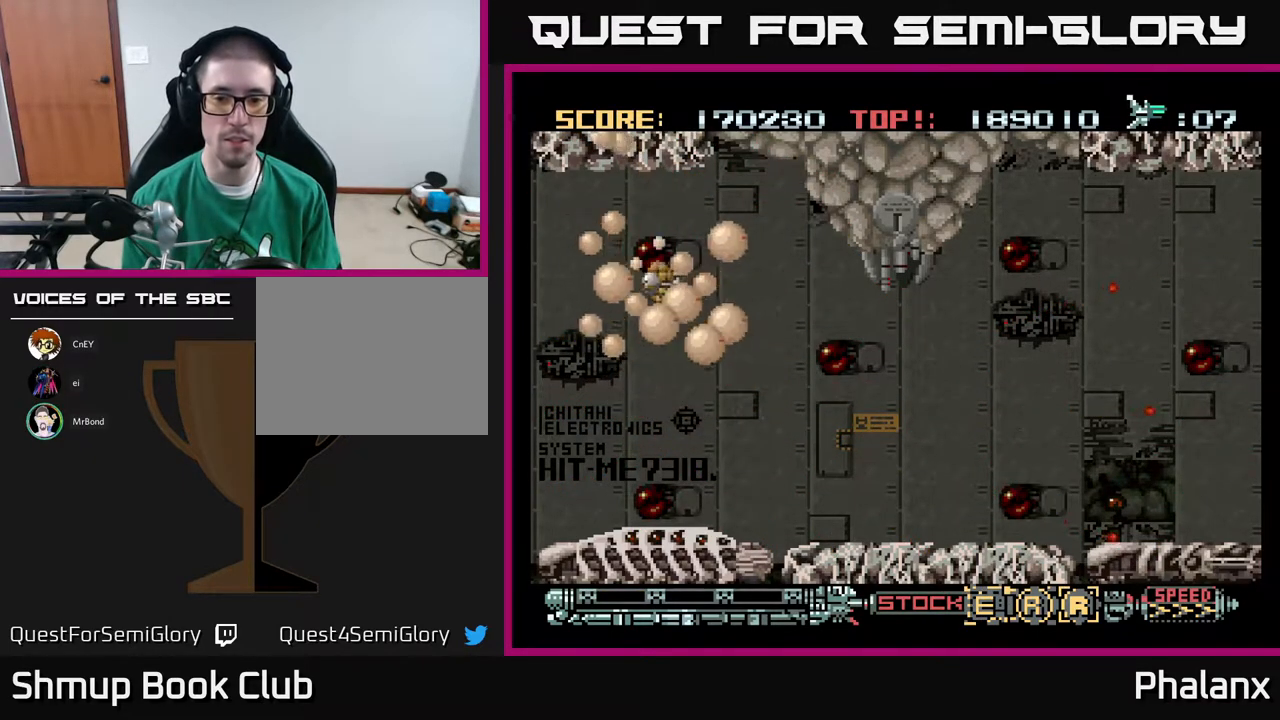
{"buttons": ["A"], "right_stick": "center", "events": [[167, "A", "down"]]}
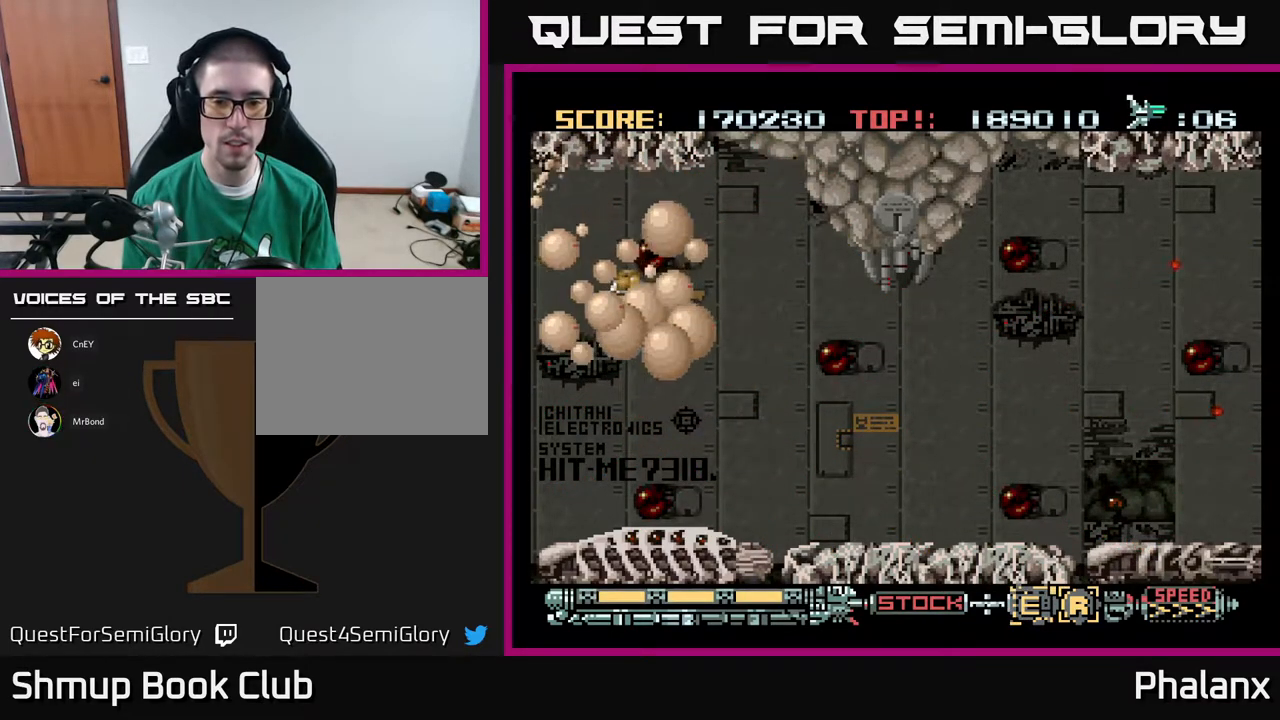
{"buttons": ["A"], "right_stick": "center", "events": []}
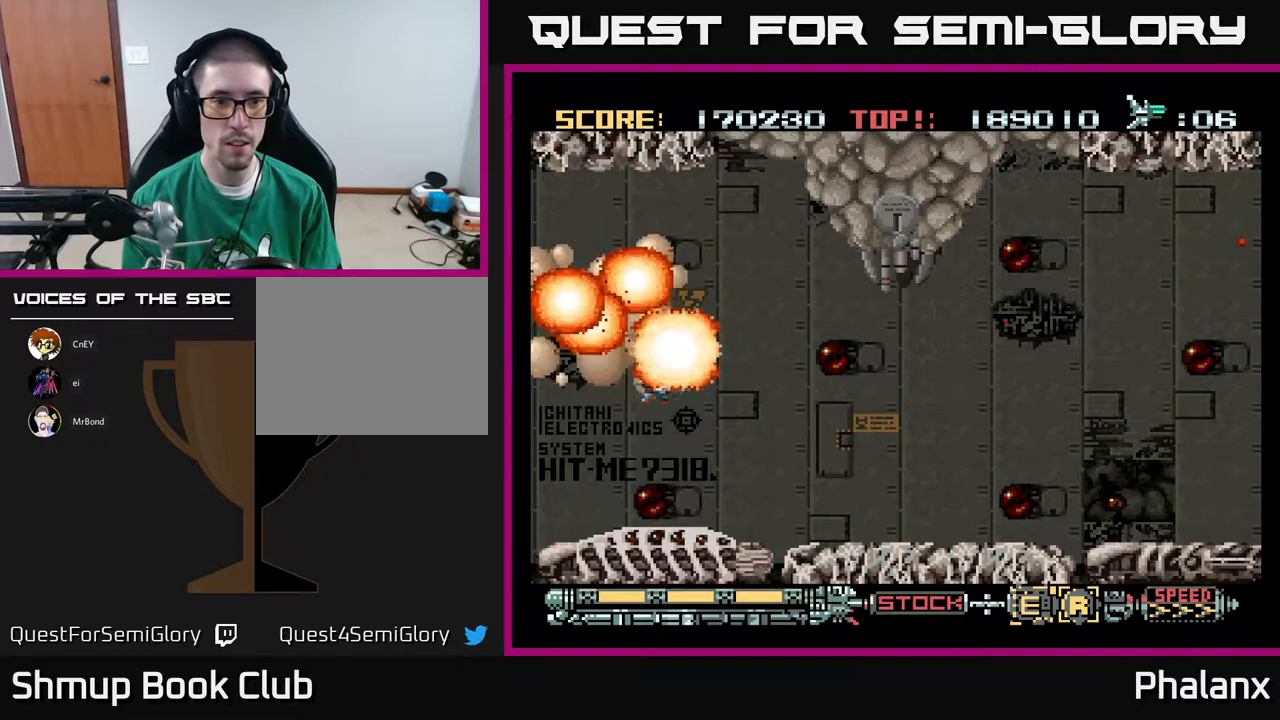
{"buttons": ["A", "DPAD_LEFT"], "right_stick": "center", "events": [[250, "DPAD_LEFT", "down"]]}
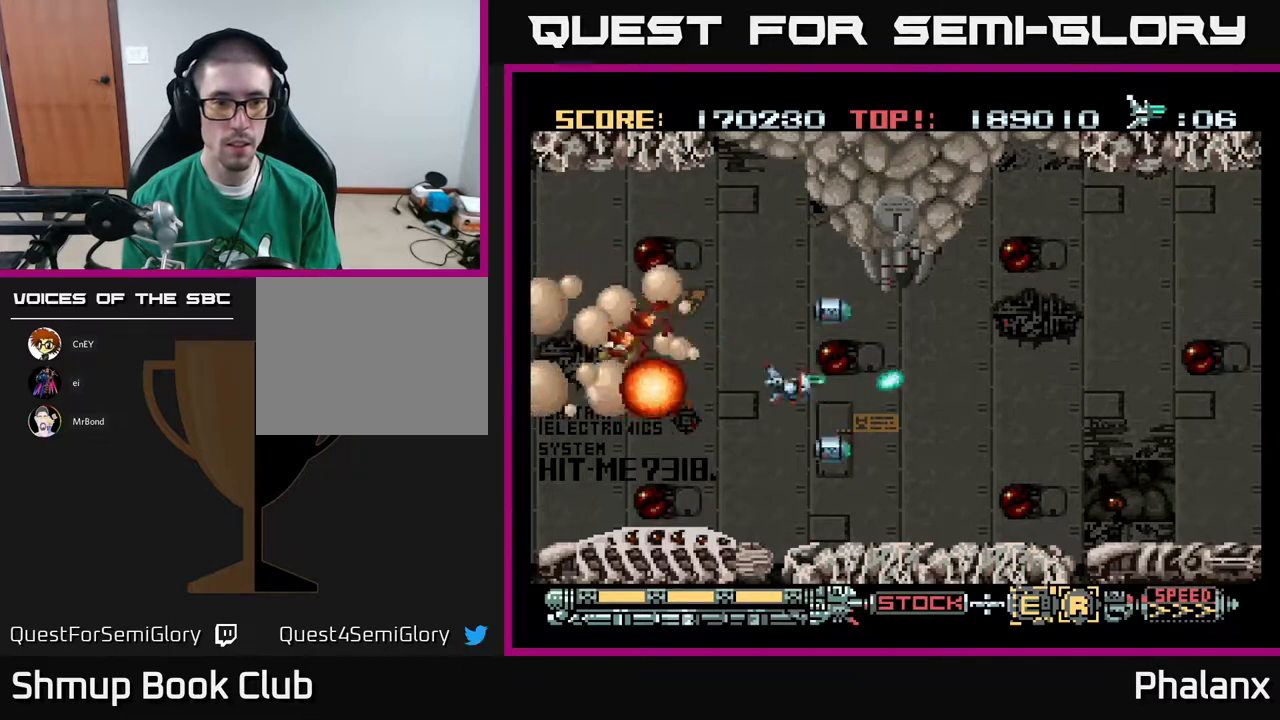
{"buttons": ["A"], "right_stick": "center", "events": [[350, "DPAD_LEFT", "up"]]}
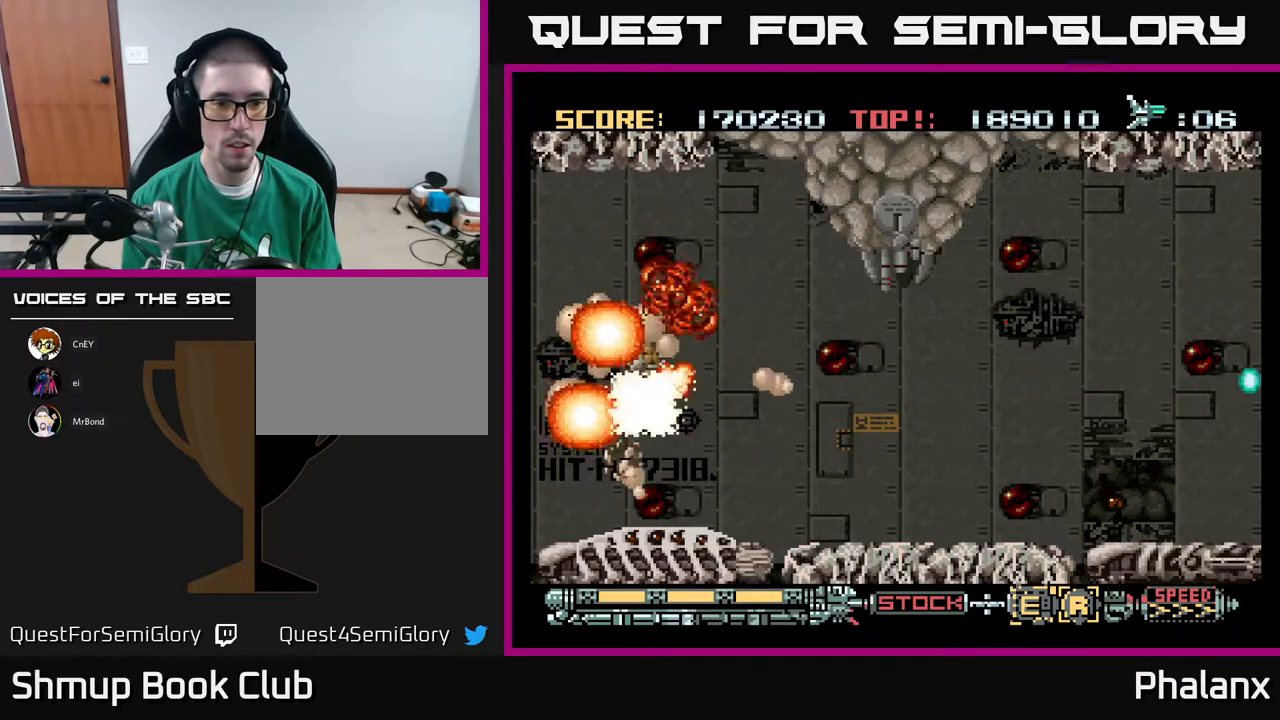
{"buttons": ["A", "DPAD_RIGHT"], "right_stick": "center", "events": [[217, "DPAD_RIGHT", "down"]]}
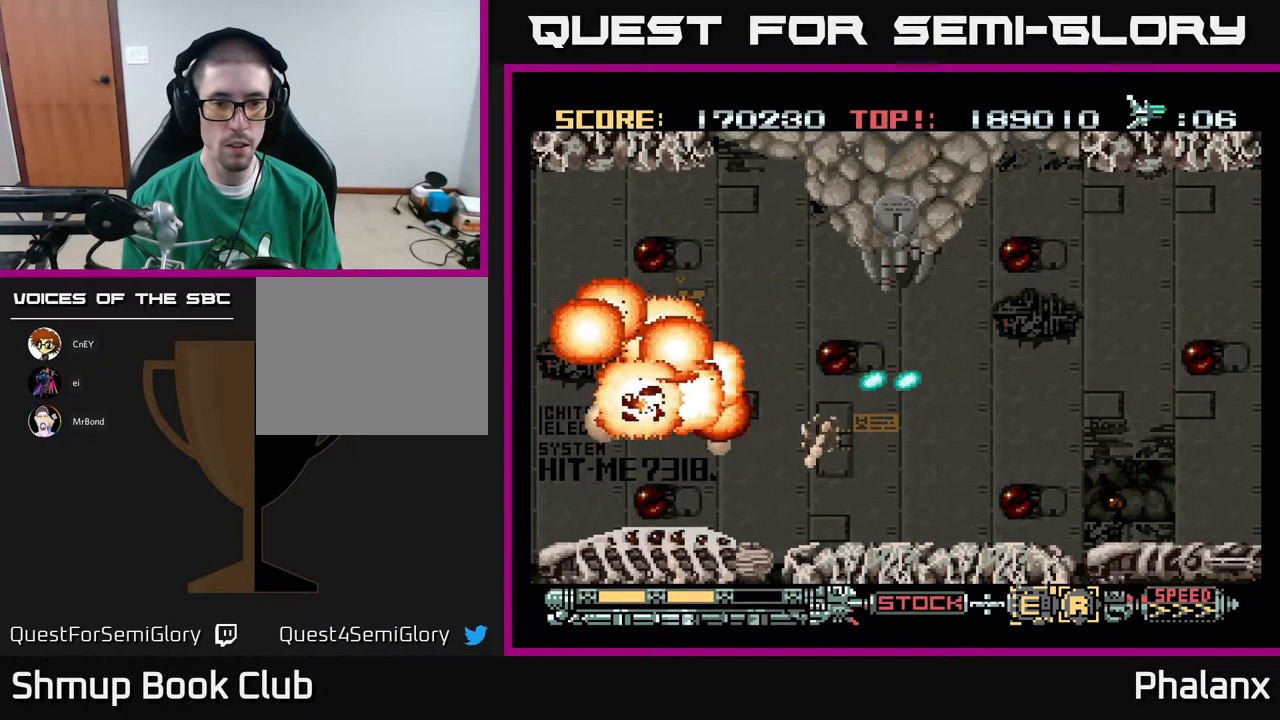
{"buttons": ["A", "DPAD_RIGHT"], "right_stick": "center", "events": [[67, "DPAD_UP", "down"], [150, "DPAD_UP", "up"]]}
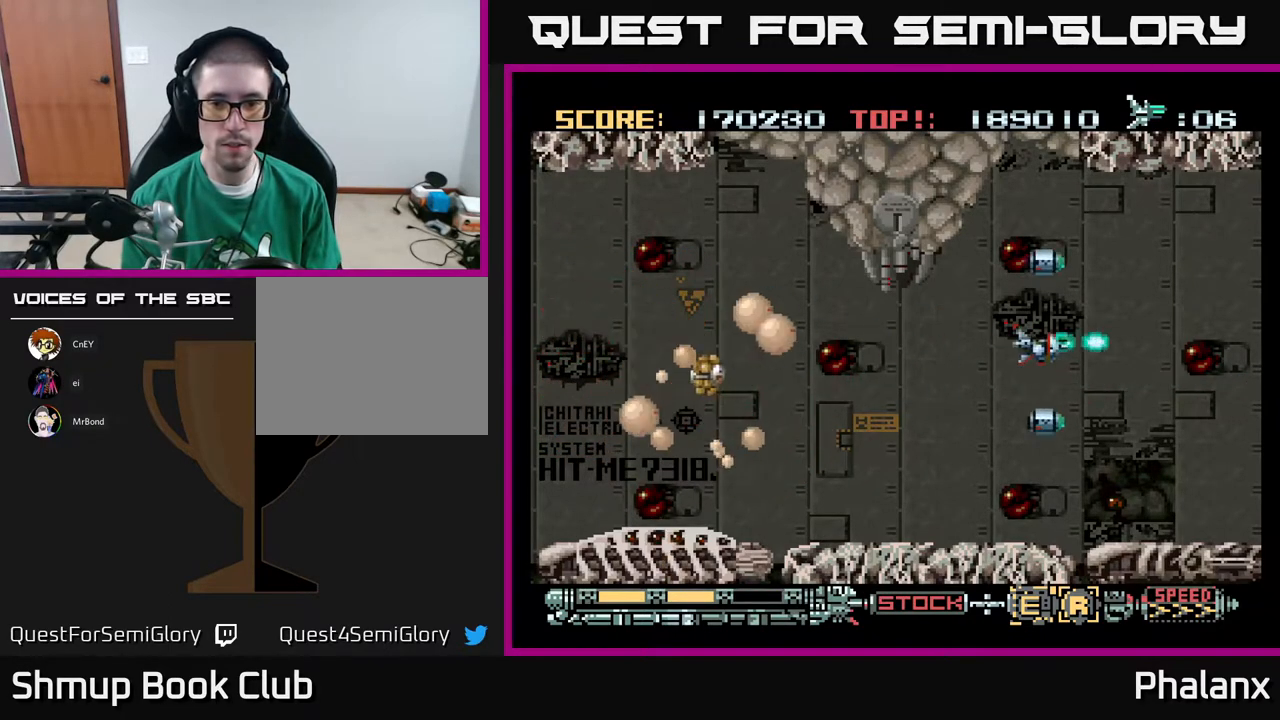
{"buttons": ["A"], "right_stick": "center", "events": [[233, "DPAD_RIGHT", "up"]]}
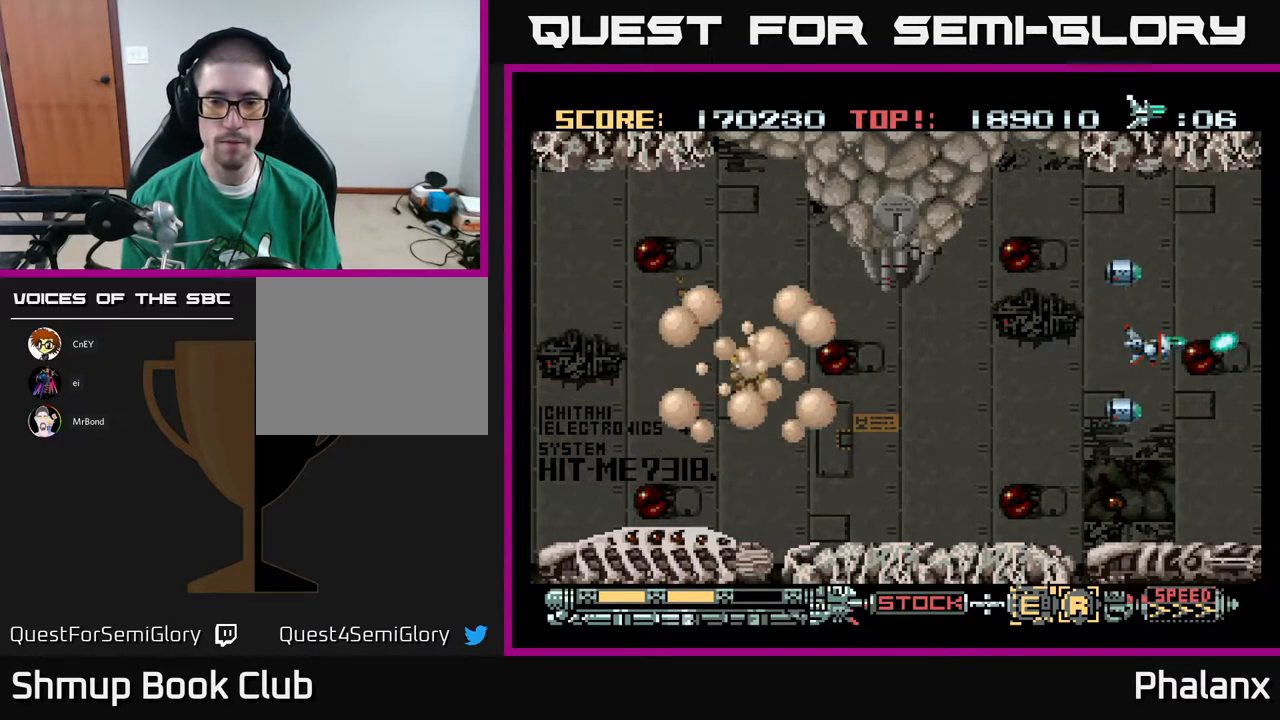
{"buttons": ["DPAD_UP"], "right_stick": "center", "events": [[367, "A", "up"], [450, "DPAD_UP", "down"]]}
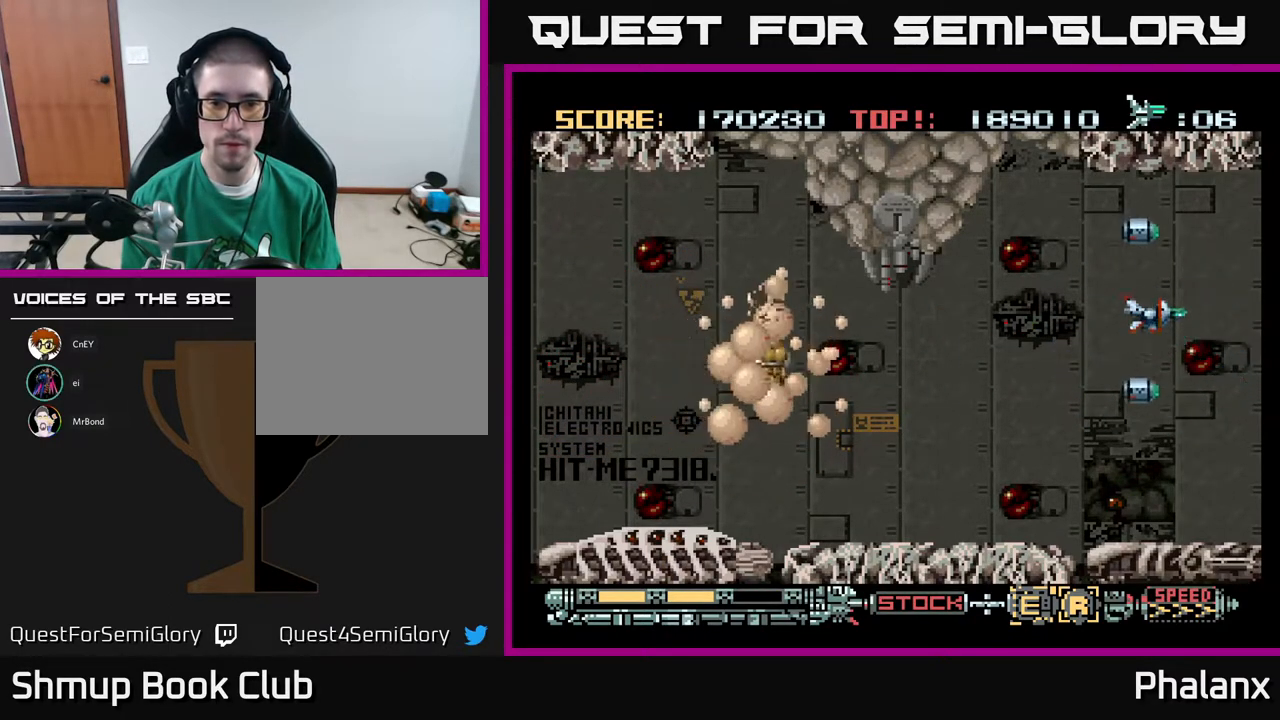
{"buttons": ["A"], "right_stick": "center", "events": [[67, "DPAD_RIGHT", "down"], [100, "DPAD_UP", "up"], [150, "A", "down"], [217, "DPAD_RIGHT", "up"]]}
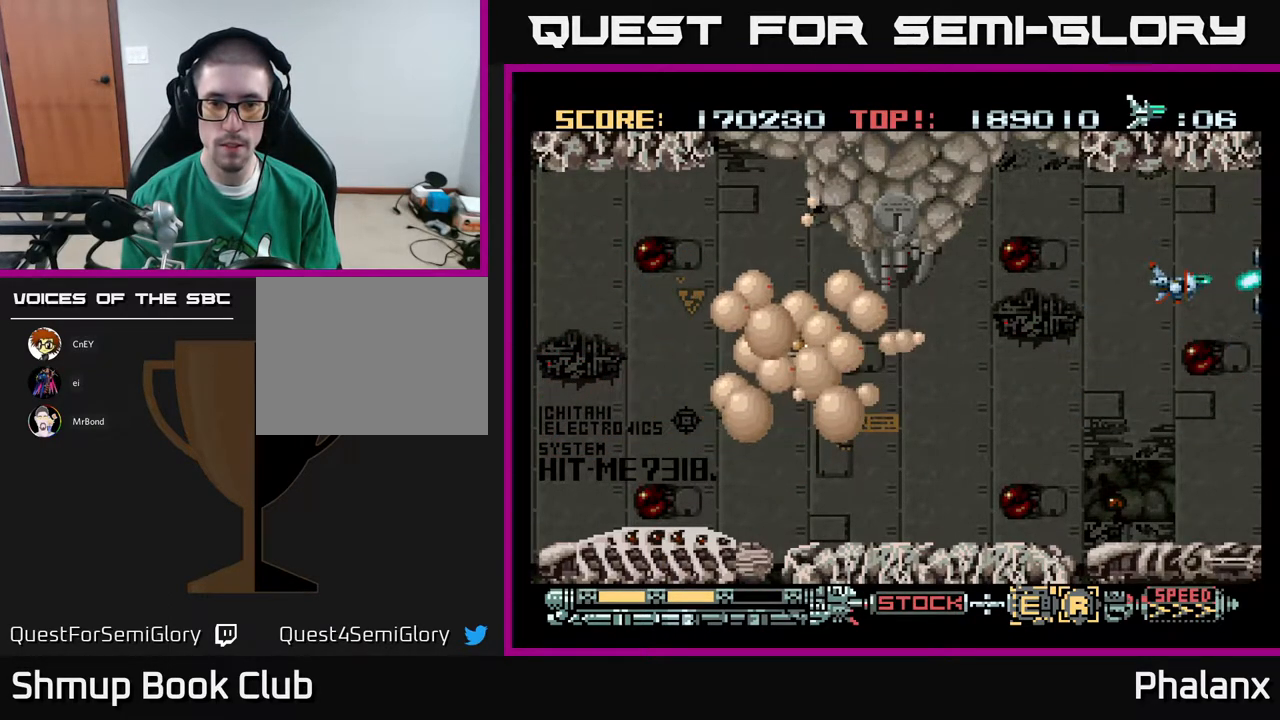
{"buttons": ["A"], "right_stick": "center", "events": [[350, "X", "down"], [467, "X", "up"]]}
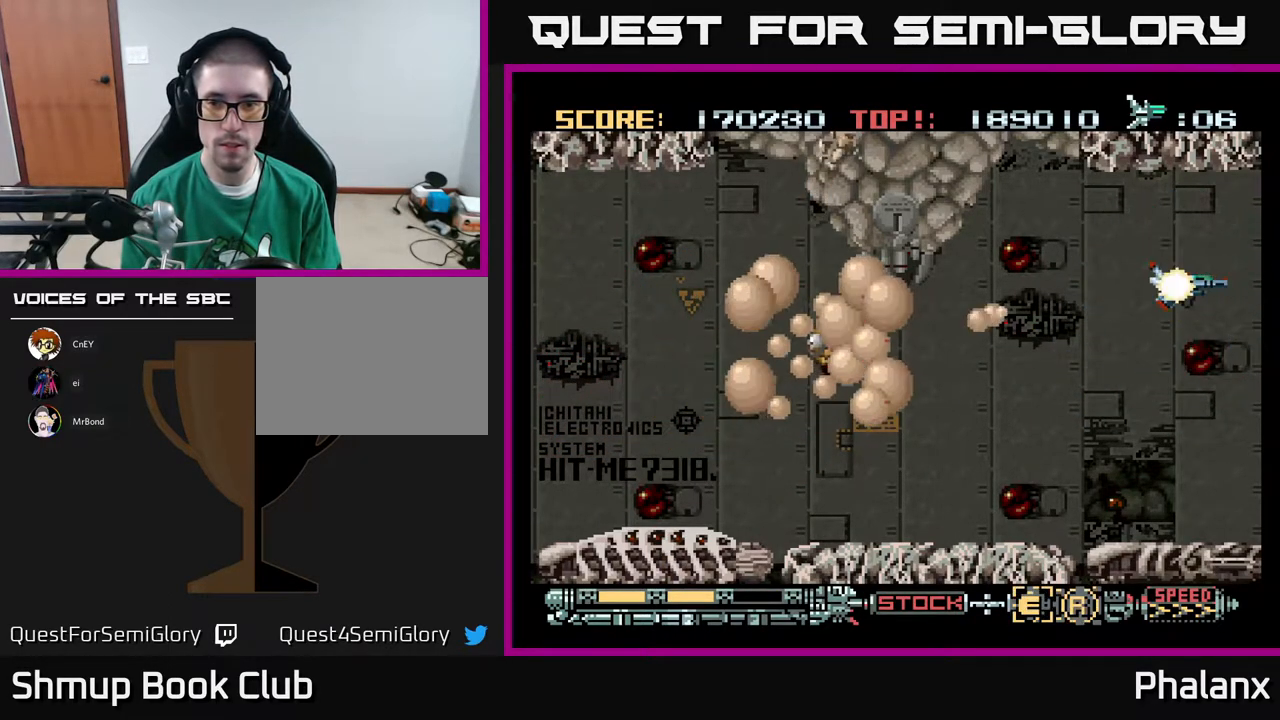
{"buttons": ["A", "DPAD_DOWN"], "right_stick": "center", "events": [[267, "DPAD_DOWN", "down"], [267, "DPAD_RIGHT", "down"], [467, "DPAD_RIGHT", "up"]]}
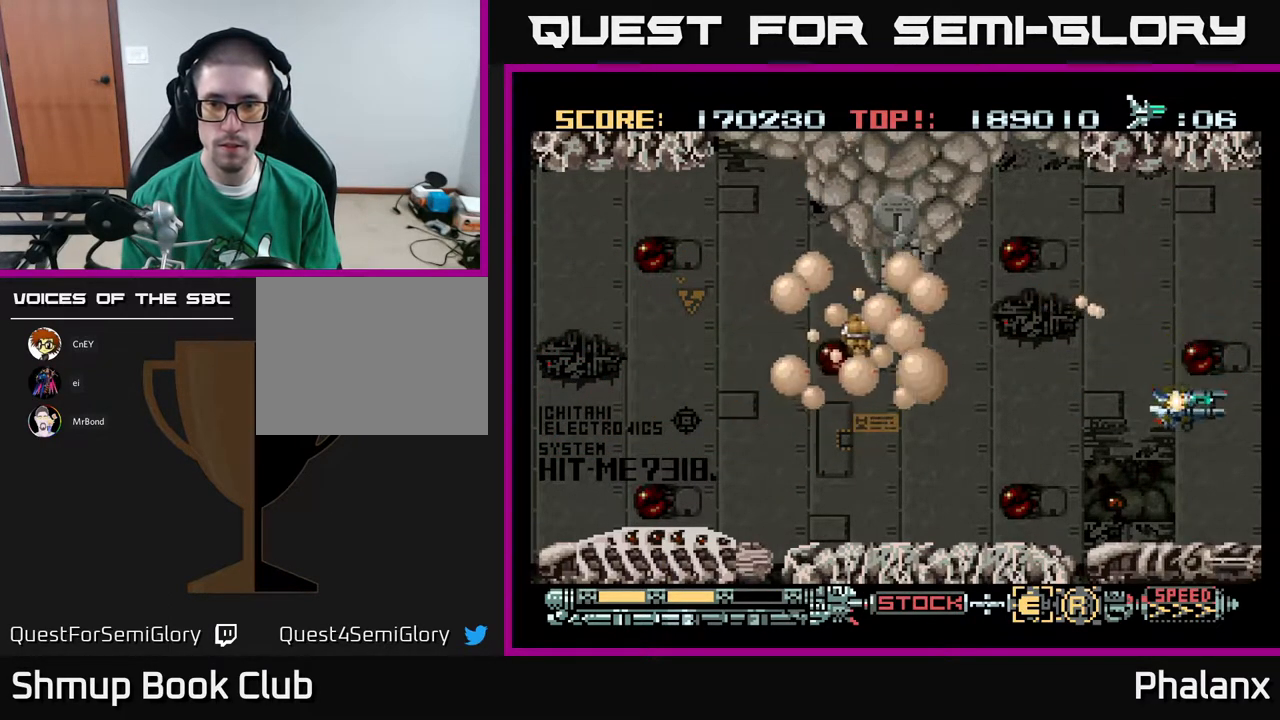
{"buttons": ["A", "DPAD_LEFT"], "right_stick": "center", "events": [[17, "DPAD_DOWN", "up"], [183, "DPAD_DOWN", "down"], [333, "DPAD_LEFT", "down"], [350, "DPAD_DOWN", "up"]]}
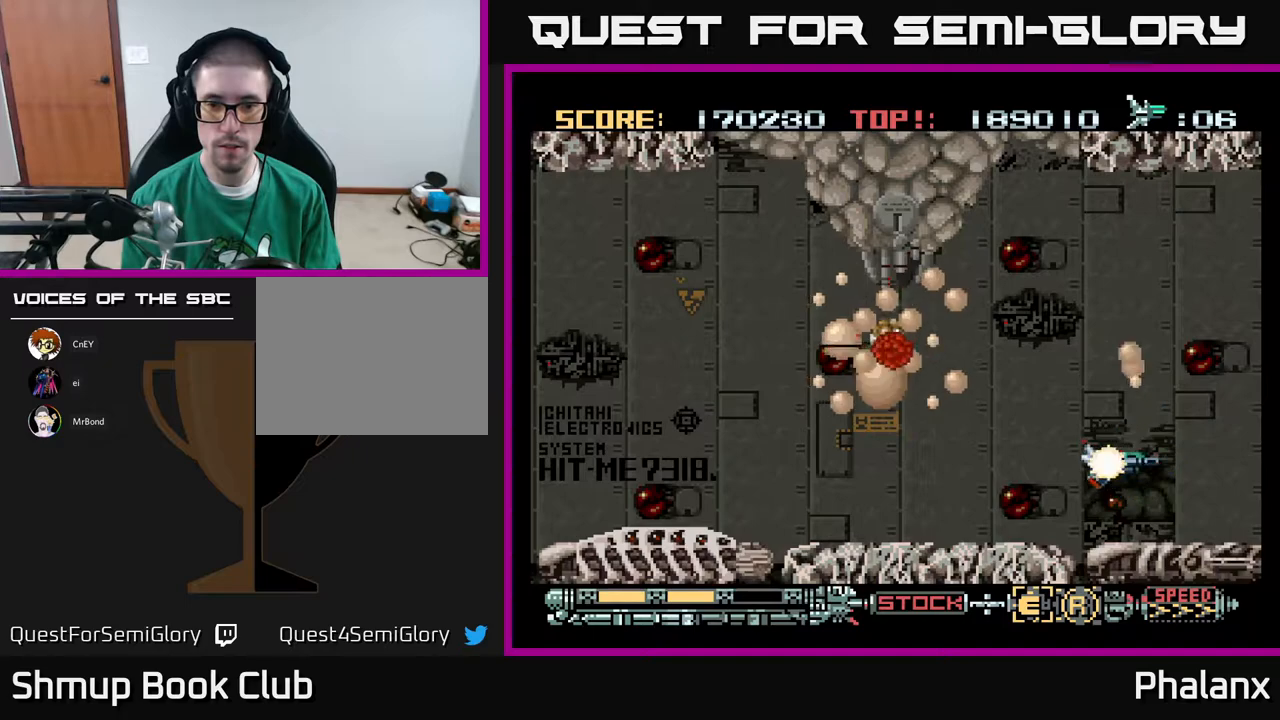
{"buttons": ["A", "DPAD_LEFT"], "right_stick": "center", "events": [[367, "DPAD_DOWN", "down"], [450, "DPAD_DOWN", "up"]]}
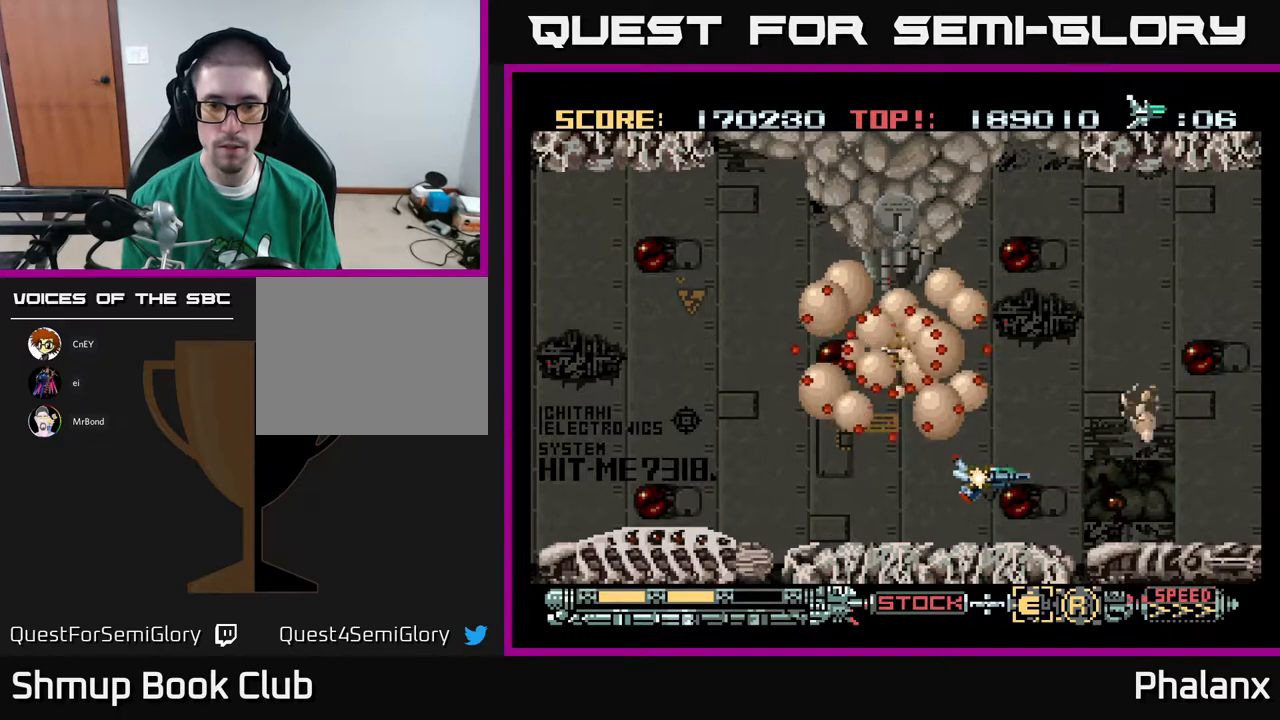
{"buttons": ["A"], "right_stick": "center", "events": [[117, "DPAD_LEFT", "up"], [300, "DPAD_DOWN", "down"], [333, "DPAD_LEFT", "down"], [400, "DPAD_DOWN", "up"], [417, "DPAD_LEFT", "up"]]}
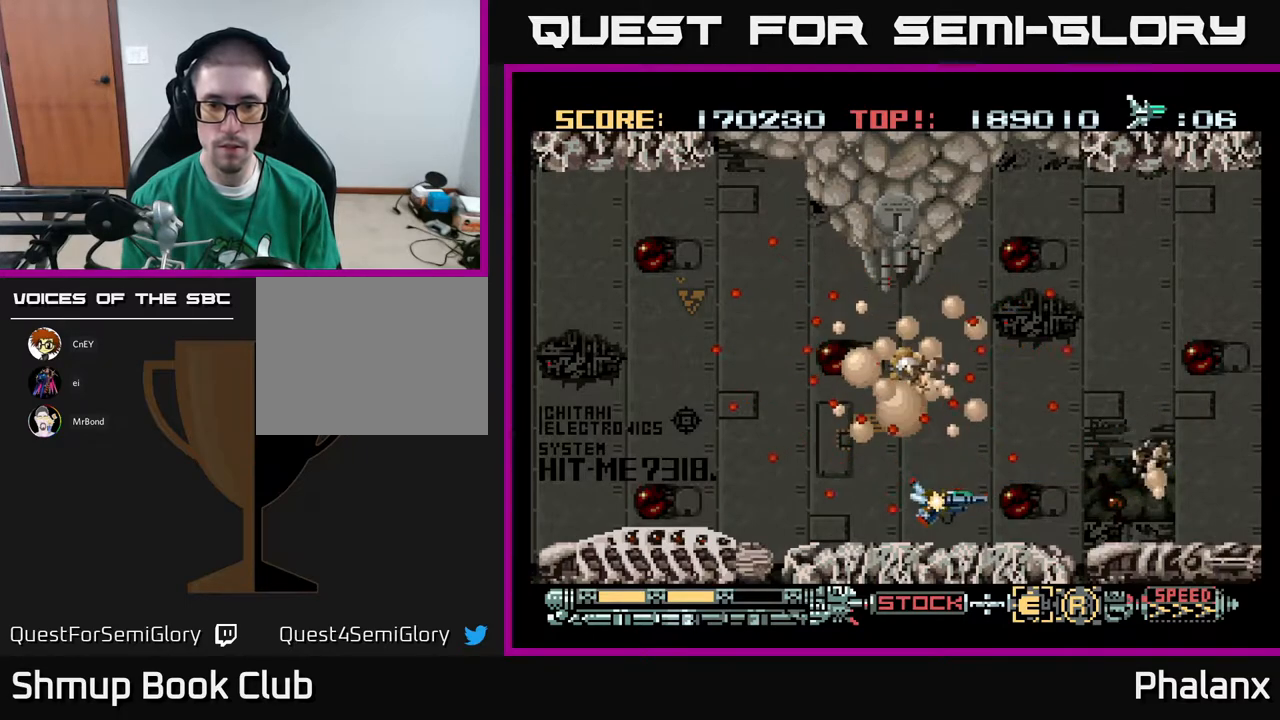
{"buttons": ["A", "DPAD_LEFT"], "right_stick": "center", "events": [[83, "DPAD_LEFT", "down"]]}
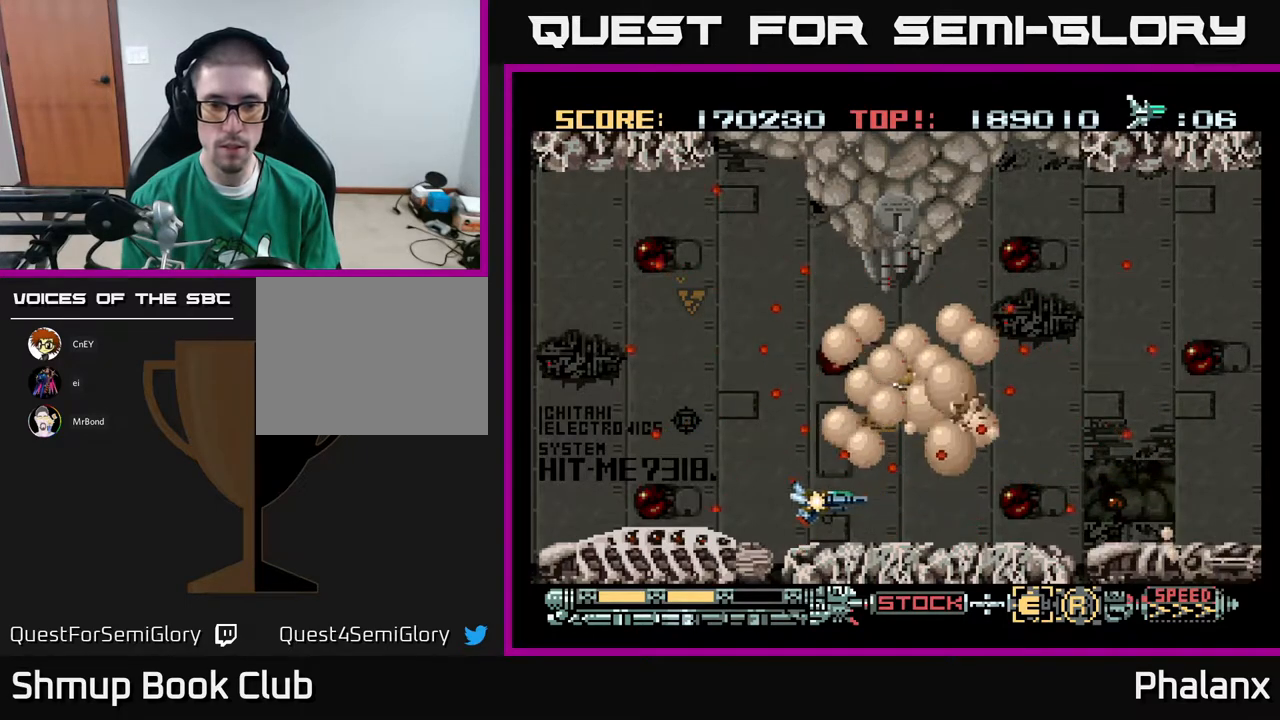
{"buttons": ["DPAD_LEFT"], "right_stick": "center", "events": [[183, "DPAD_UP", "down"], [500, "A", "up"], [500, "DPAD_UP", "up"]]}
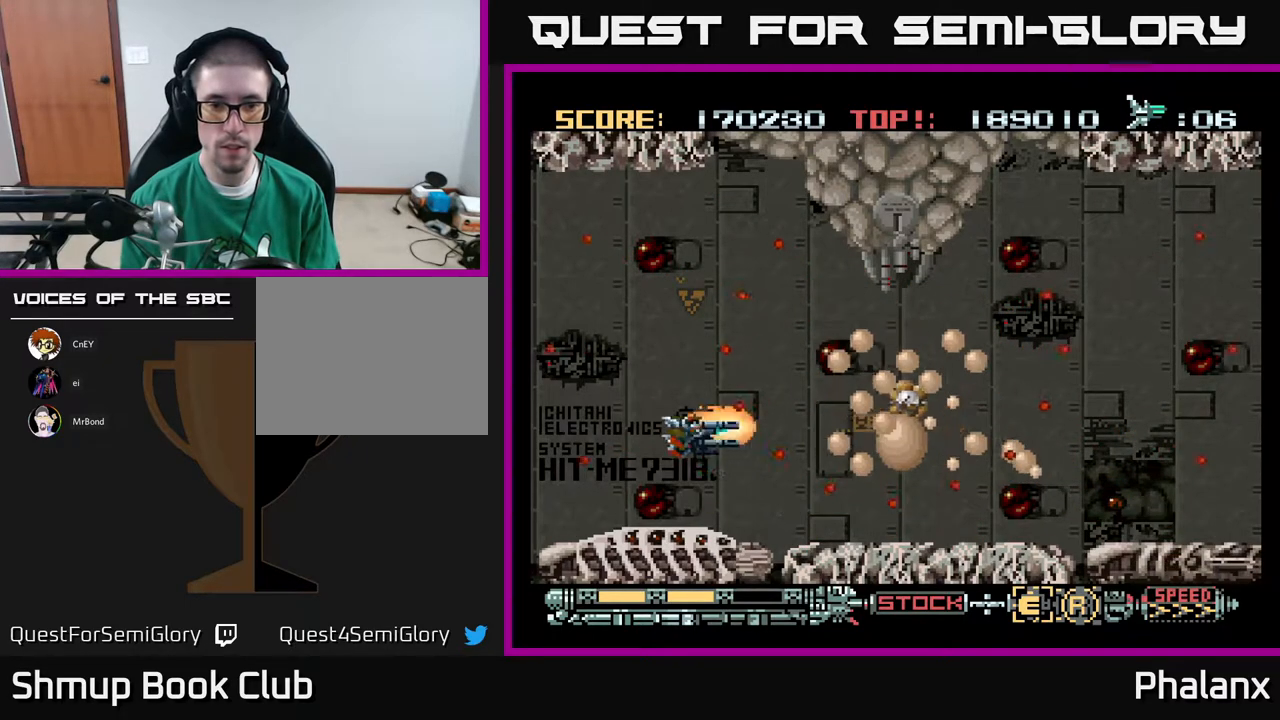
{"buttons": ["A"], "right_stick": "center", "events": [[67, "A", "down"], [283, "DPAD_LEFT", "up"]]}
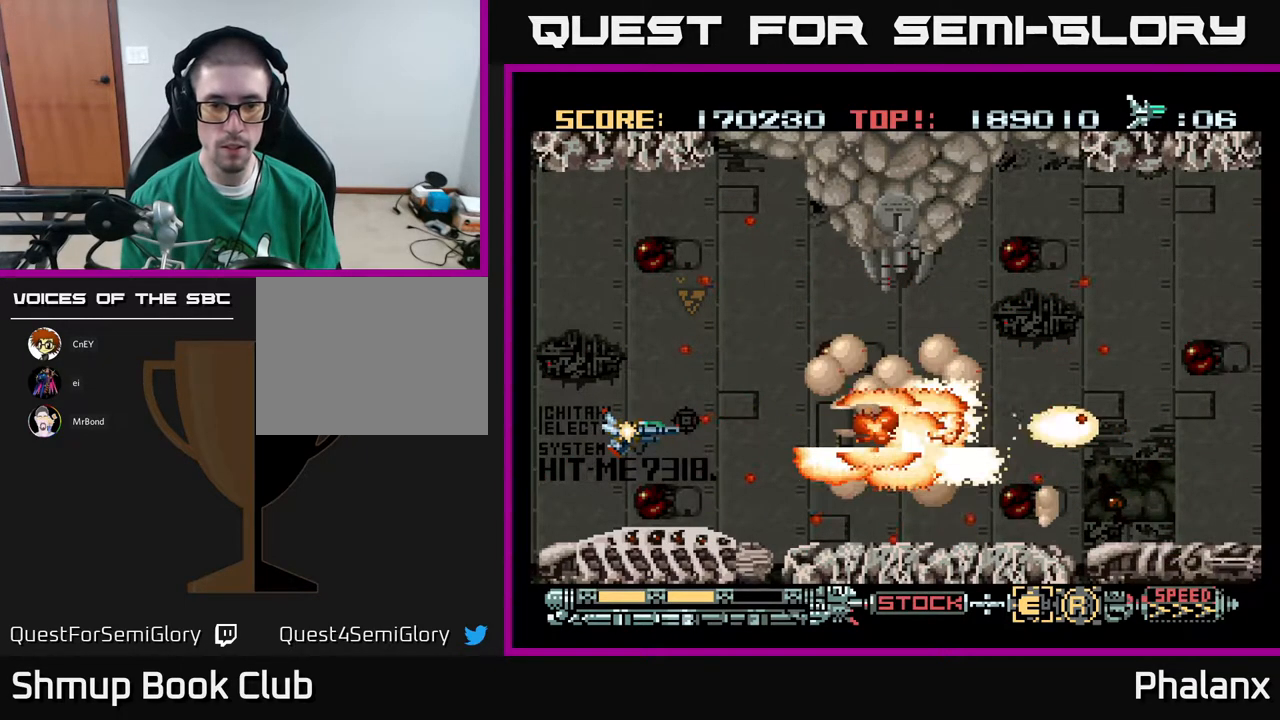
{"buttons": ["A"], "right_stick": "center", "events": [[383, "DPAD_UP", "down"], [417, "DPAD_LEFT", "down"], [467, "DPAD_UP", "up"], [500, "DPAD_LEFT", "up"]]}
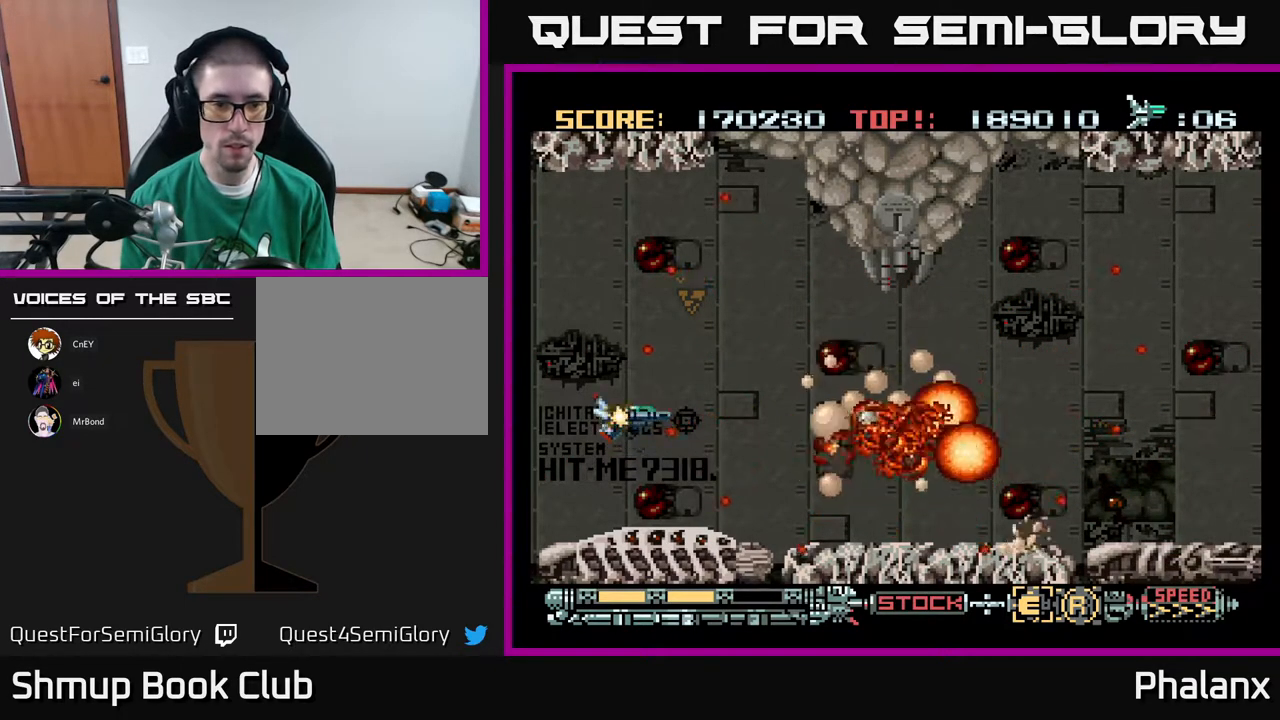
{"buttons": ["A"], "right_stick": "center", "events": []}
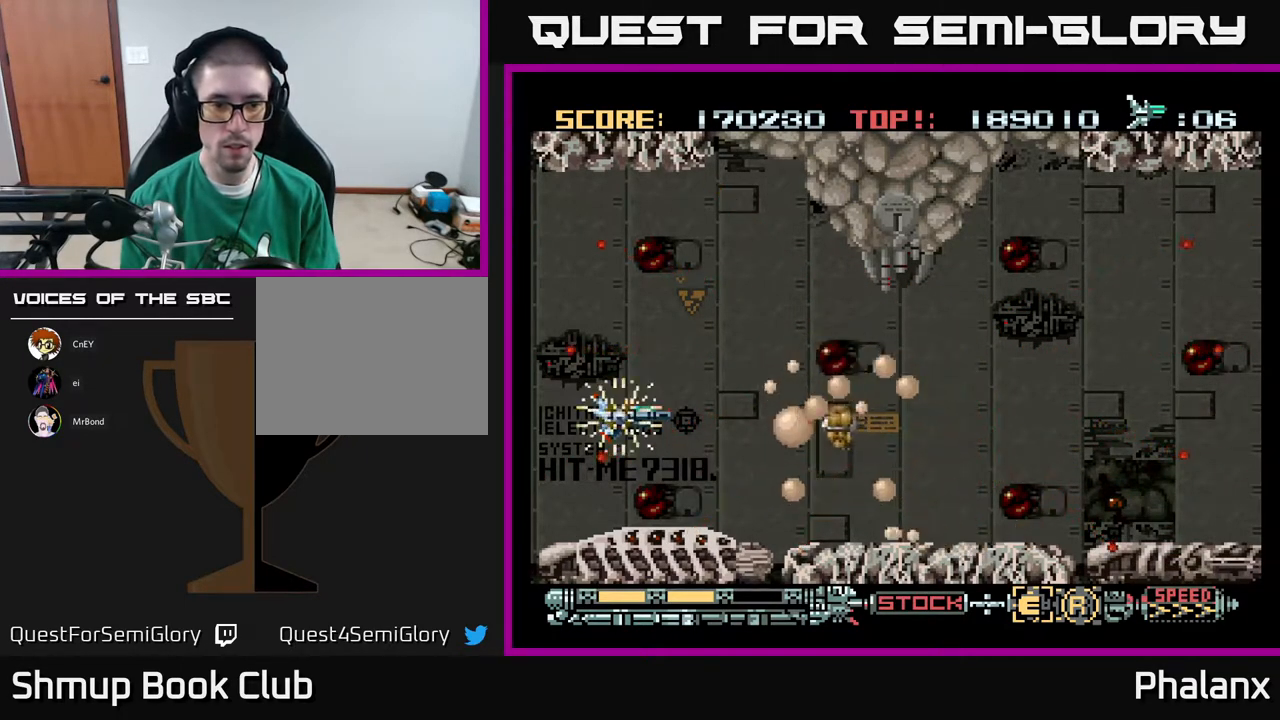
{"buttons": ["A"], "right_stick": "center", "events": [[200, "A", "up"], [317, "A", "down"]]}